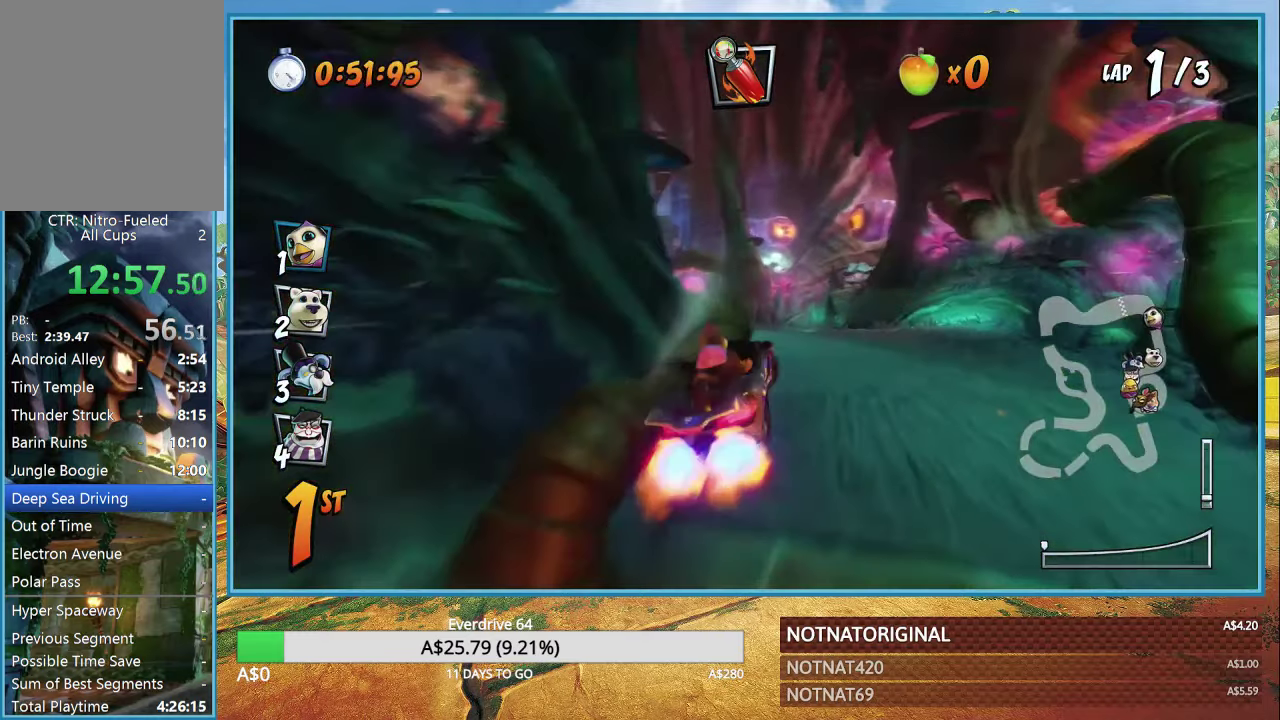
Gameplay with a controller (PlayStation layout); each line is a JSON object with the inputs held at the frame after it. "events" lists button and stick changes between this image and that frame as [ms after this image, input, new state], when the widget could be followed in between.
{"buttons": ["CROSS"], "left_stick": "left", "right_stick": "center", "events": [[50, "R1", "up"], [83, "left_stick", "right"], [483, "left_stick", "left"]]}
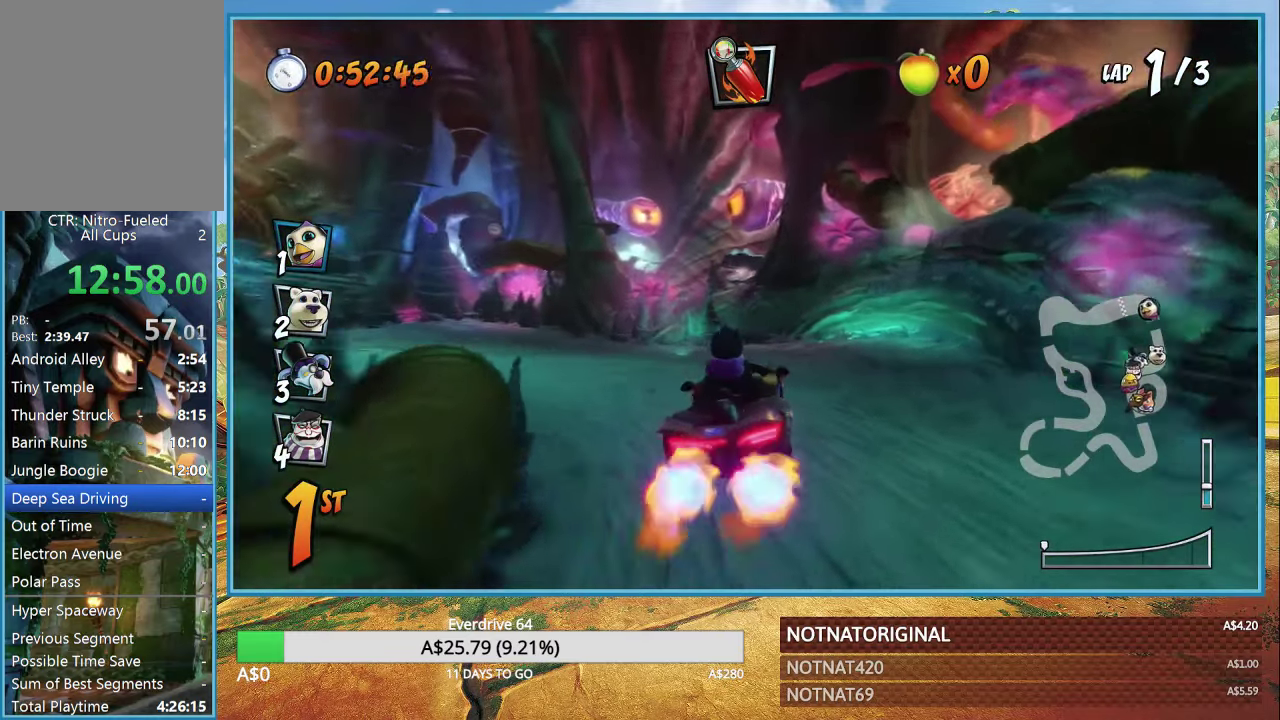
{"buttons": ["CROSS", "R1"], "left_stick": "left", "right_stick": "center", "events": [[116, "R1", "down"]]}
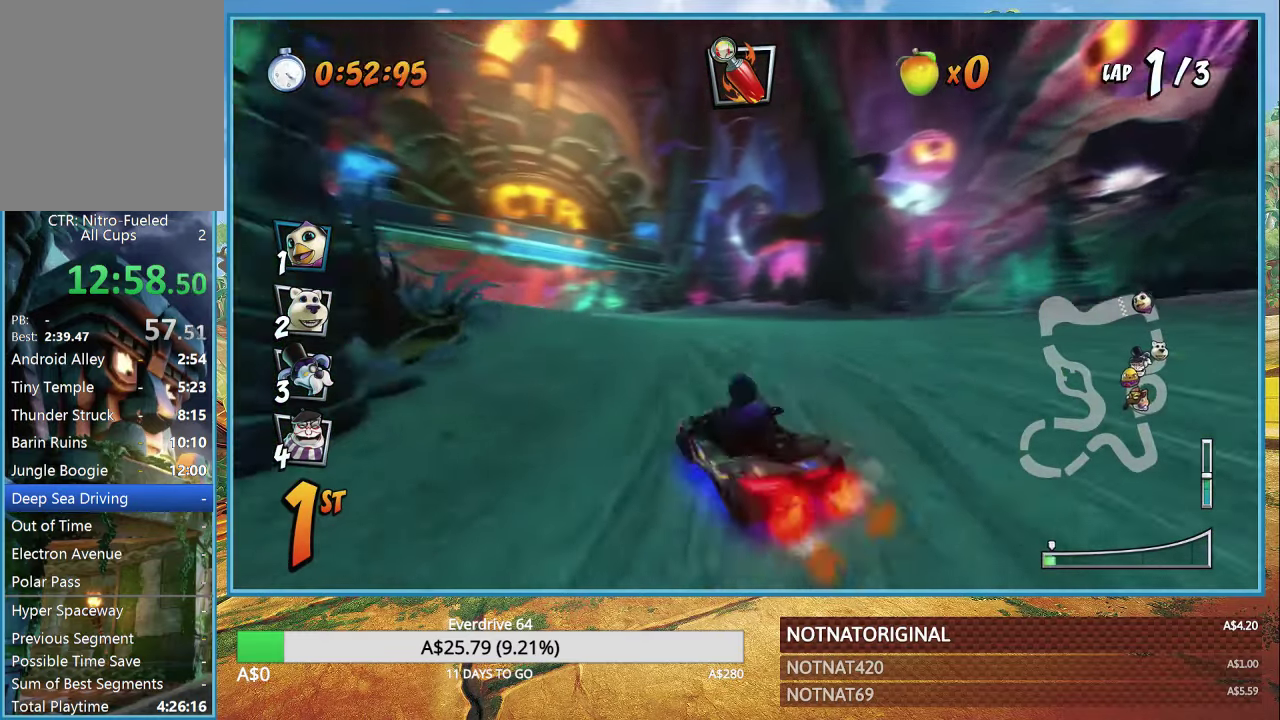
{"buttons": ["CROSS", "R1"], "left_stick": "left", "right_stick": "center", "events": []}
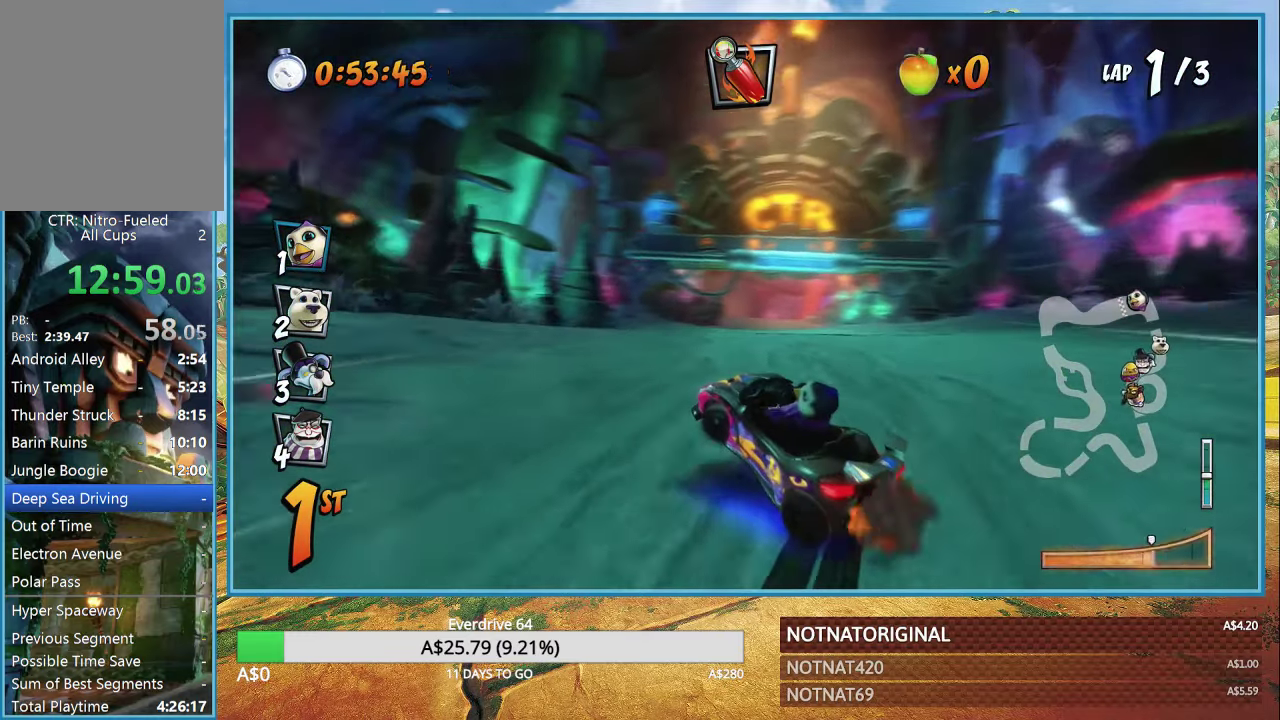
{"buttons": ["CROSS", "R1"], "left_stick": "right", "right_stick": "center", "events": [[250, "left_stick", "right"], [316, "L1", "down"], [450, "L1", "up"]]}
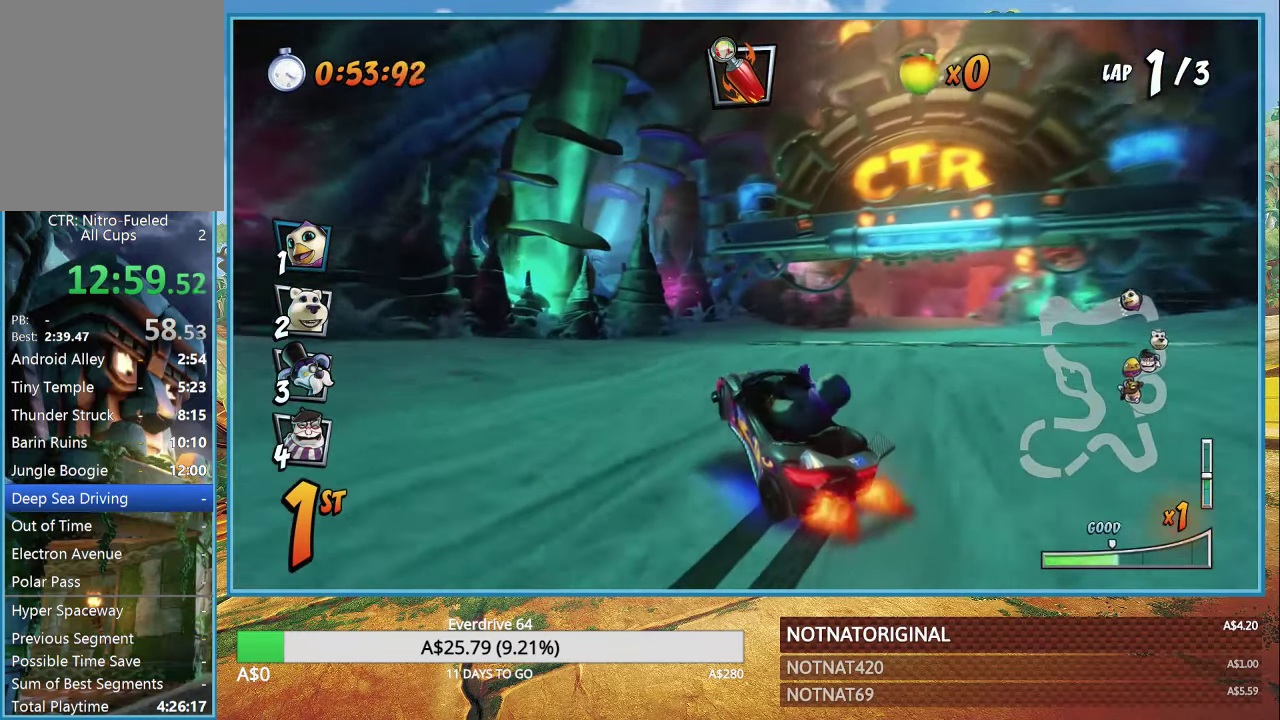
{"buttons": ["CROSS", "R1"], "left_stick": "right", "right_stick": "center", "events": []}
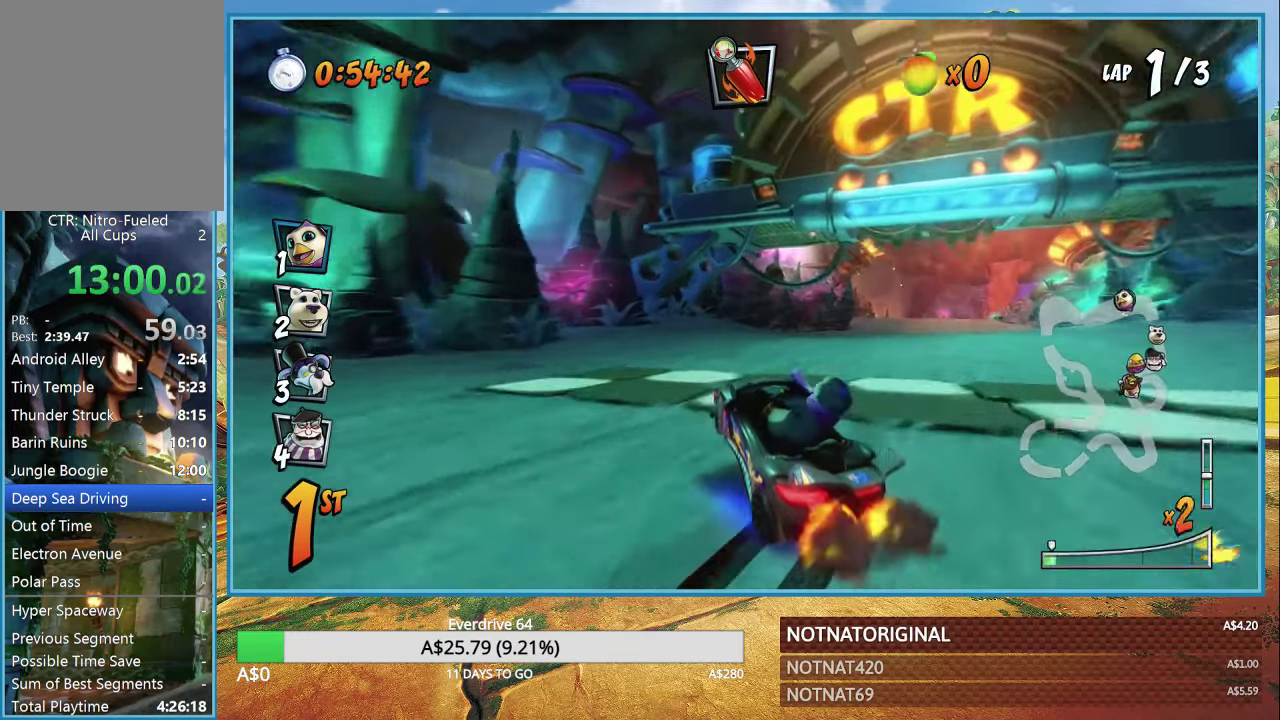
{"buttons": ["CROSS", "R1"], "left_stick": "right", "right_stick": "center", "events": [[100, "L1", "down"], [250, "L1", "up"]]}
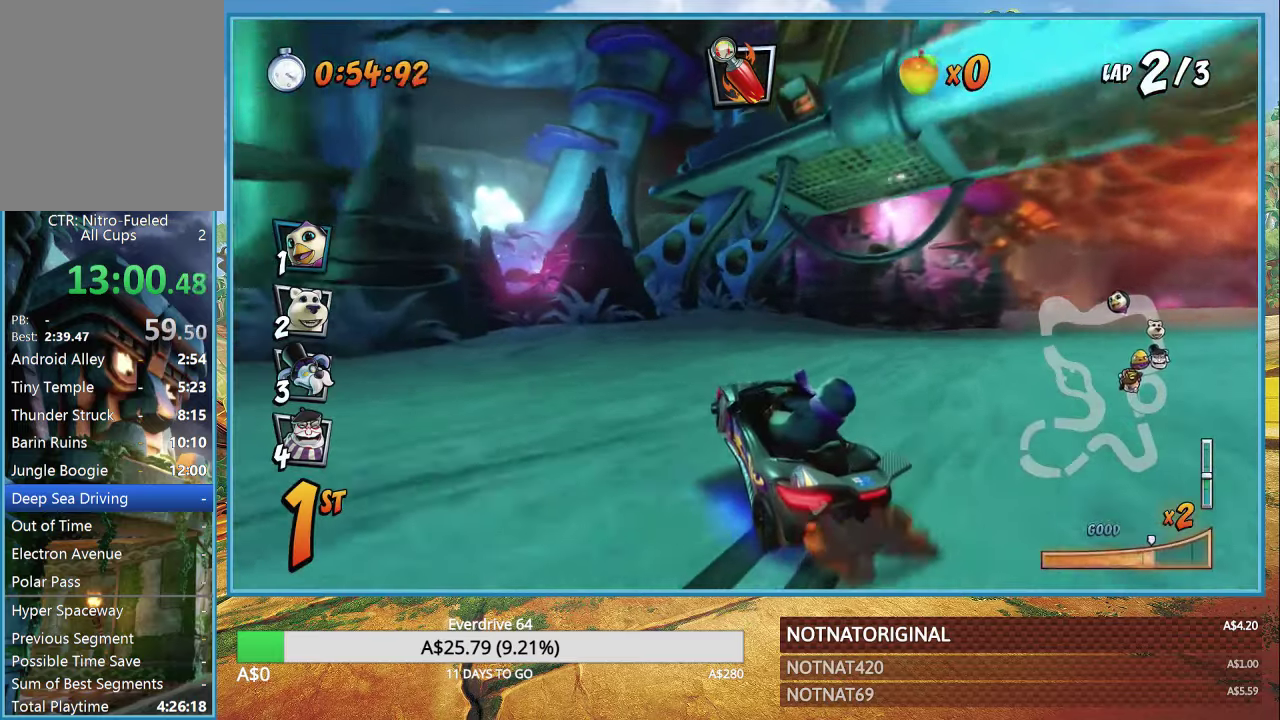
{"buttons": ["CROSS"], "left_stick": "right", "right_stick": "center", "events": [[383, "L1", "down"], [483, "L1", "up"], [483, "R1", "up"]]}
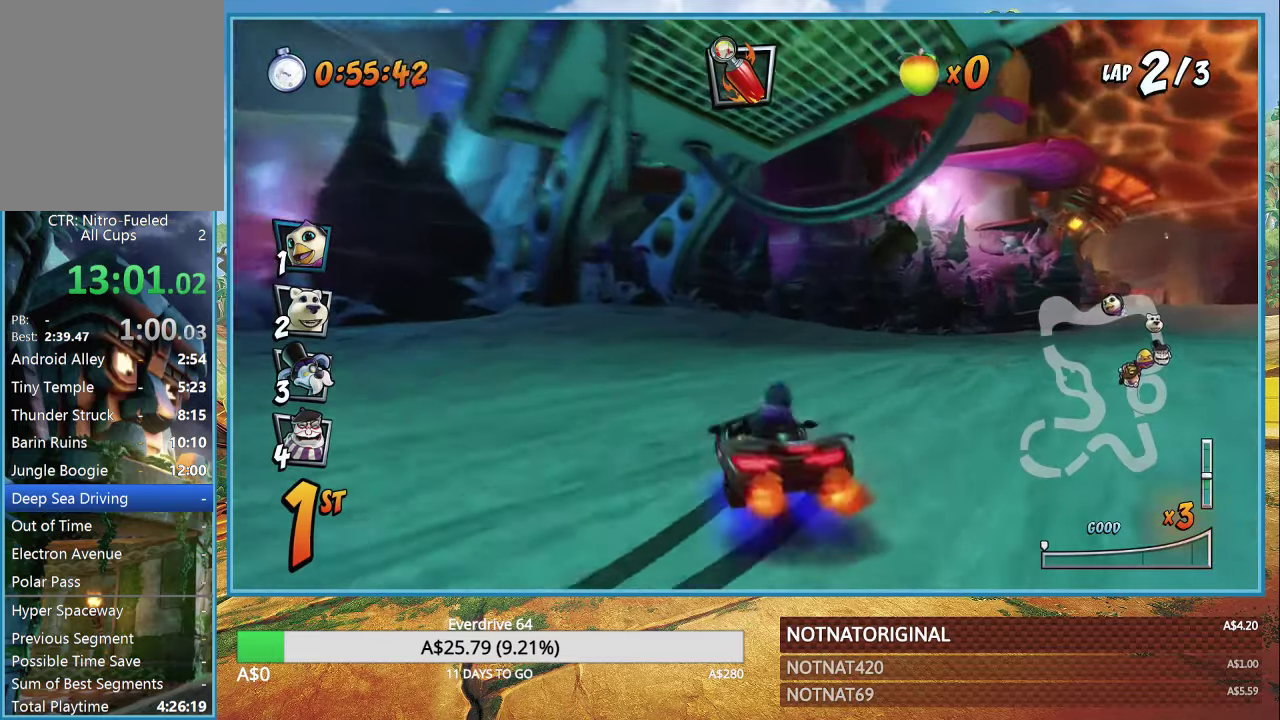
{"buttons": ["CROSS", "R1"], "left_stick": "right", "right_stick": "center", "events": [[33, "left_stick", "center"], [100, "R1", "down"], [167, "left_stick", "right"]]}
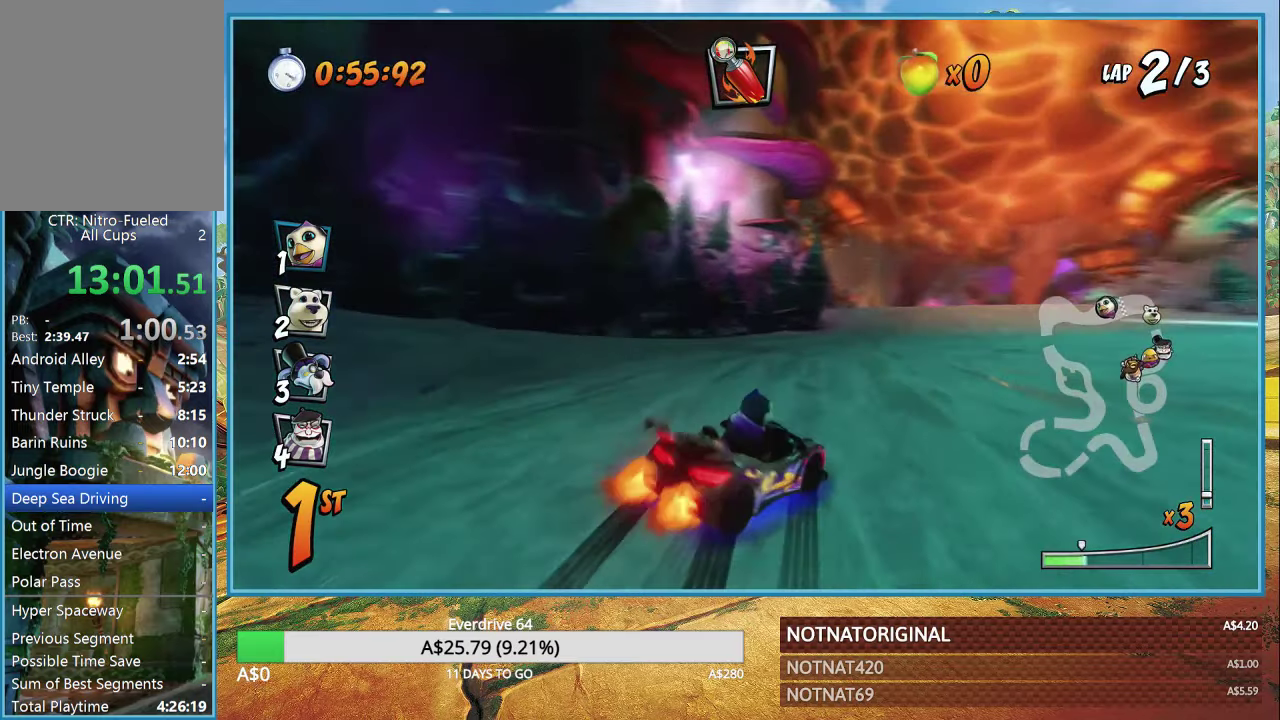
{"buttons": ["CROSS", "L1", "R1"], "left_stick": "right", "right_stick": "center", "events": [[500, "L1", "down"]]}
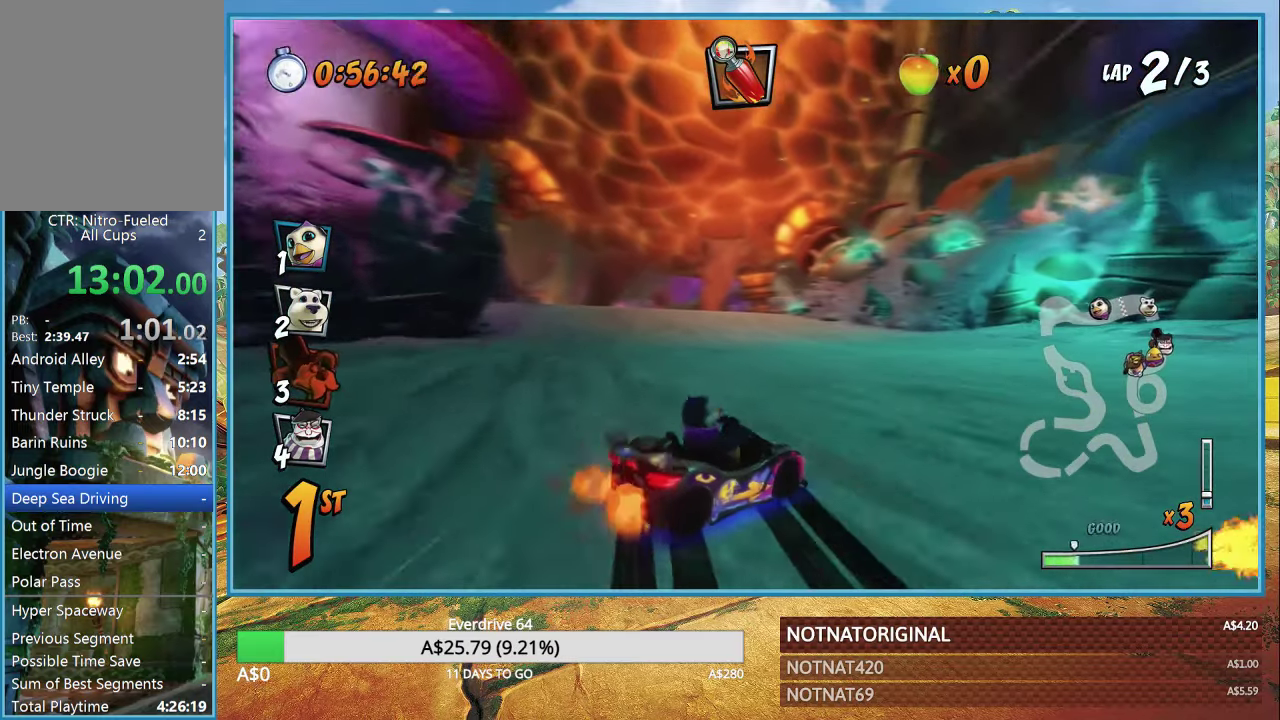
{"buttons": ["CROSS", "R1"], "left_stick": "left", "right_stick": "center", "events": [[117, "L1", "up"], [117, "left_stick", "left"]]}
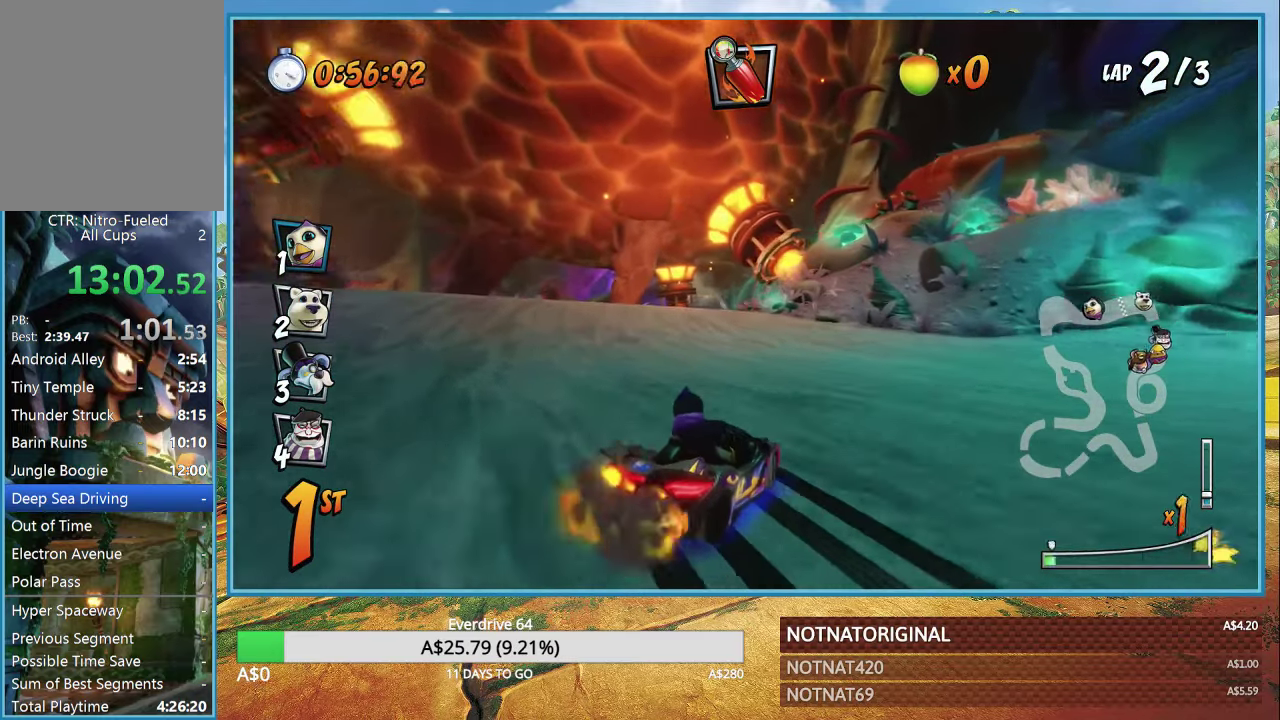
{"buttons": ["CROSS", "R1"], "left_stick": "left", "right_stick": "center", "events": [[117, "L1", "down"], [233, "L1", "up"]]}
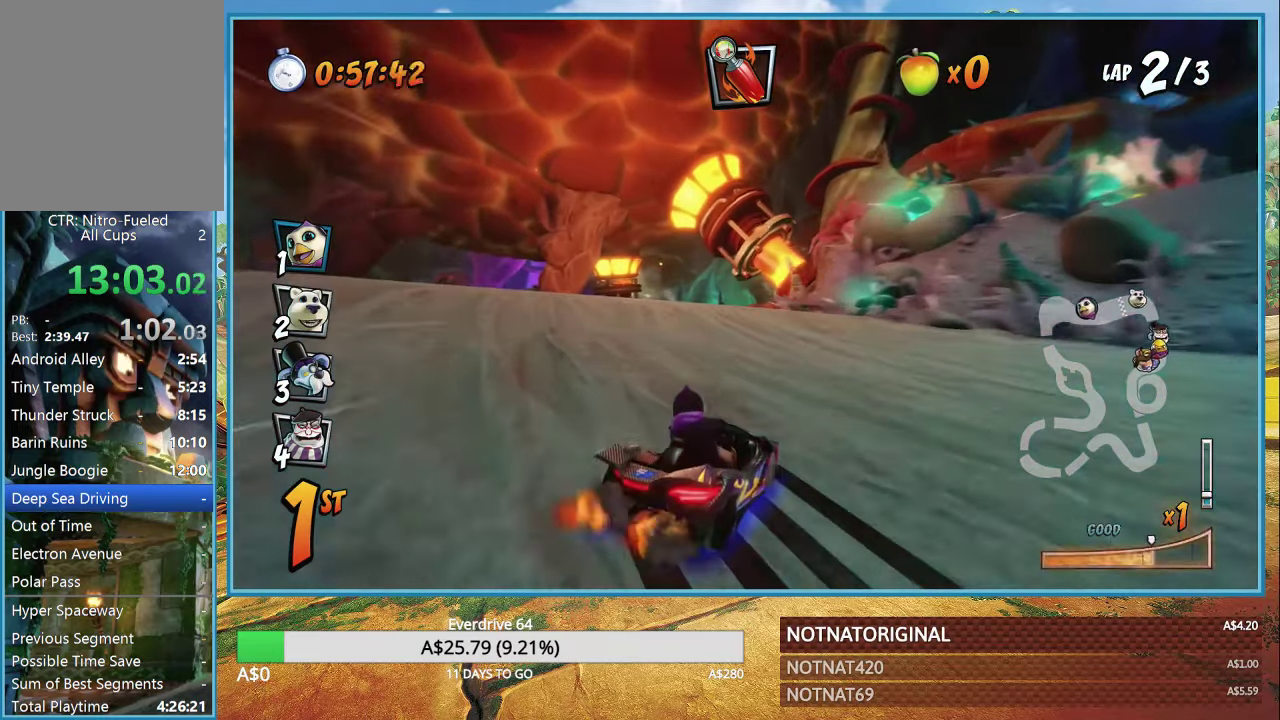
{"buttons": ["CROSS", "CIRCLE"], "left_stick": "left", "right_stick": "center", "events": [[233, "L1", "down"], [350, "R1", "up"], [367, "L1", "up"], [417, "CIRCLE", "down"]]}
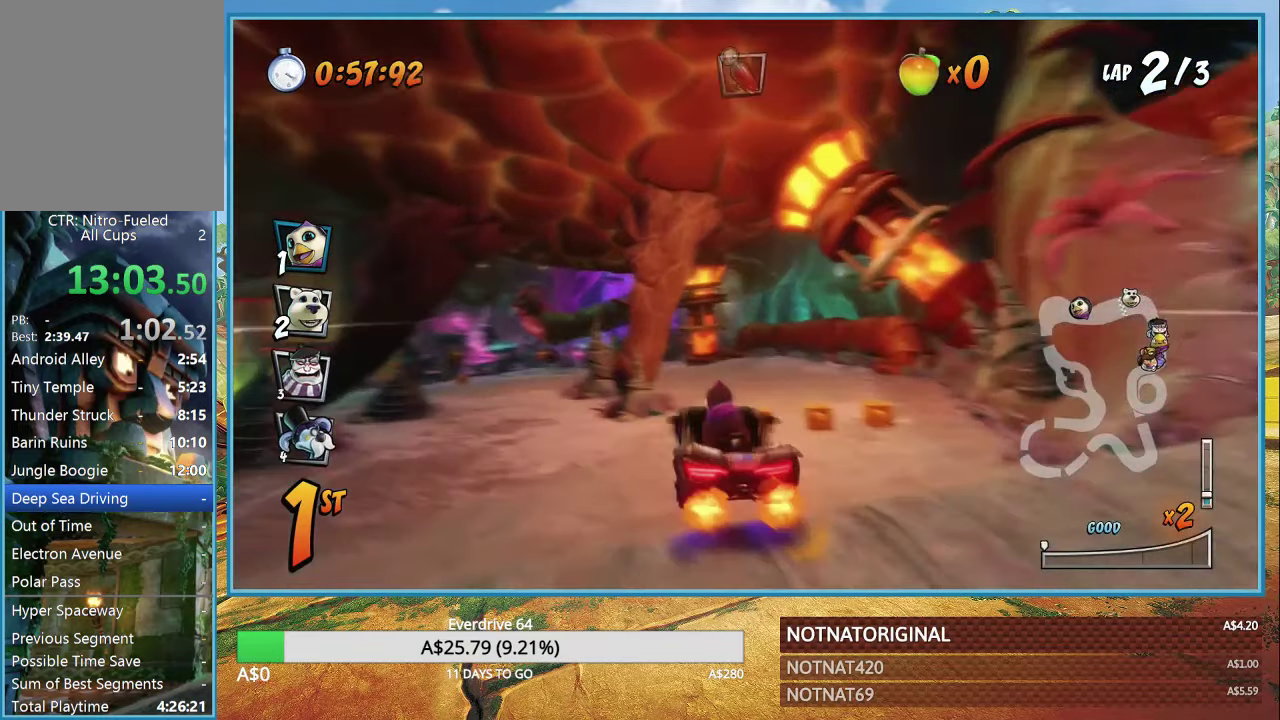
{"buttons": ["CROSS"], "left_stick": "center", "right_stick": "center", "events": [[83, "CIRCLE", "up"], [133, "R1", "down"], [167, "left_stick", "center"], [283, "R1", "up"]]}
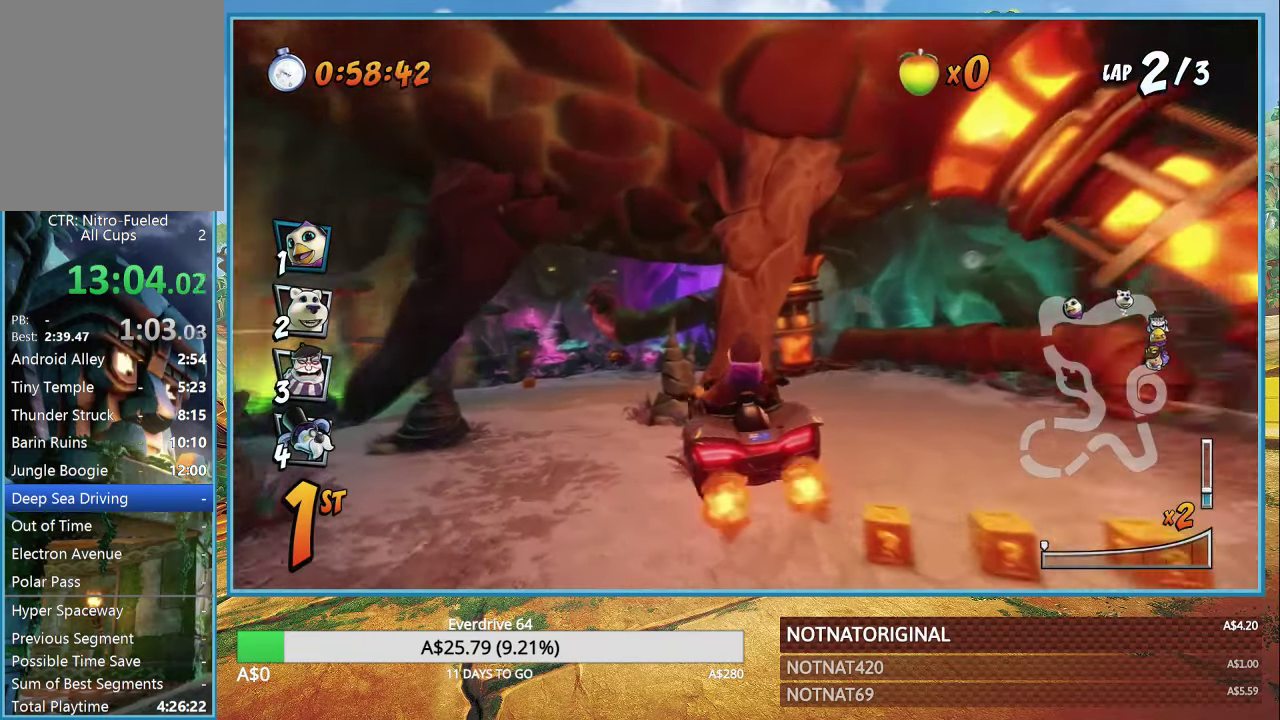
{"buttons": ["CROSS", "R1"], "left_stick": "left", "right_stick": "center", "events": [[33, "left_stick", "left"], [300, "R1", "down"]]}
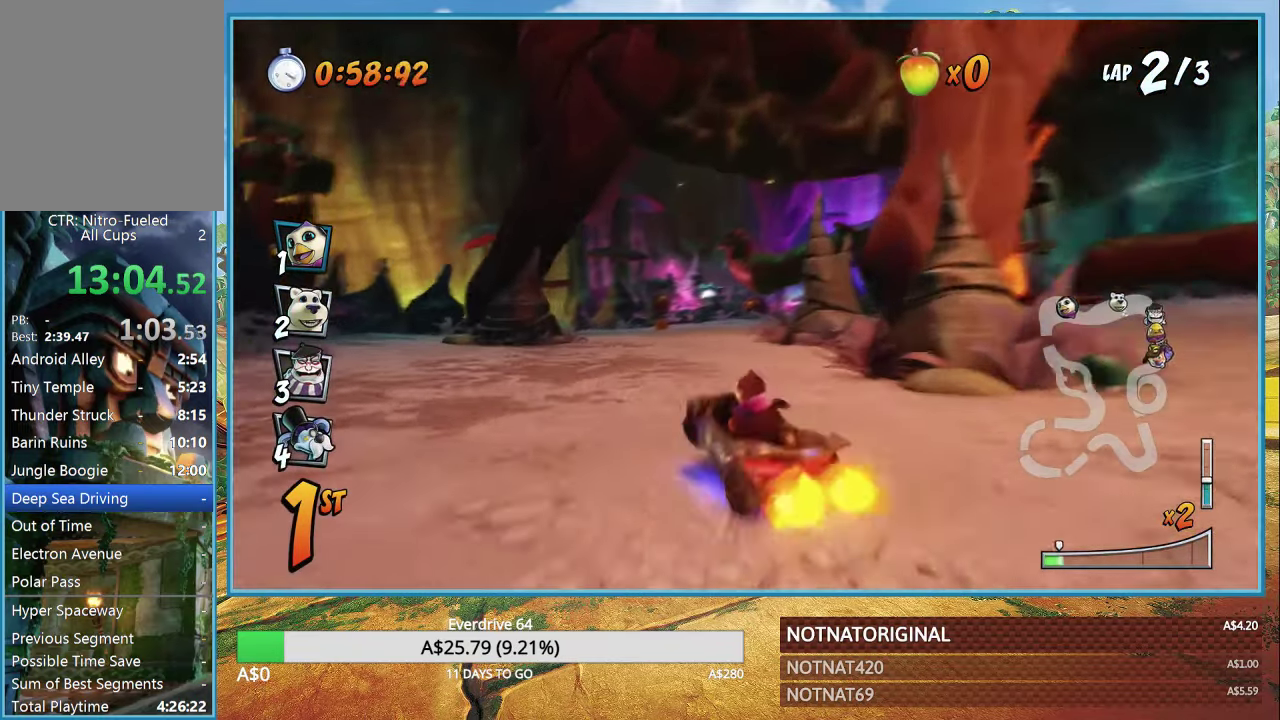
{"buttons": ["CROSS", "R1"], "left_stick": "right", "right_stick": "center", "events": [[317, "left_stick", "up"], [400, "left_stick", "right"]]}
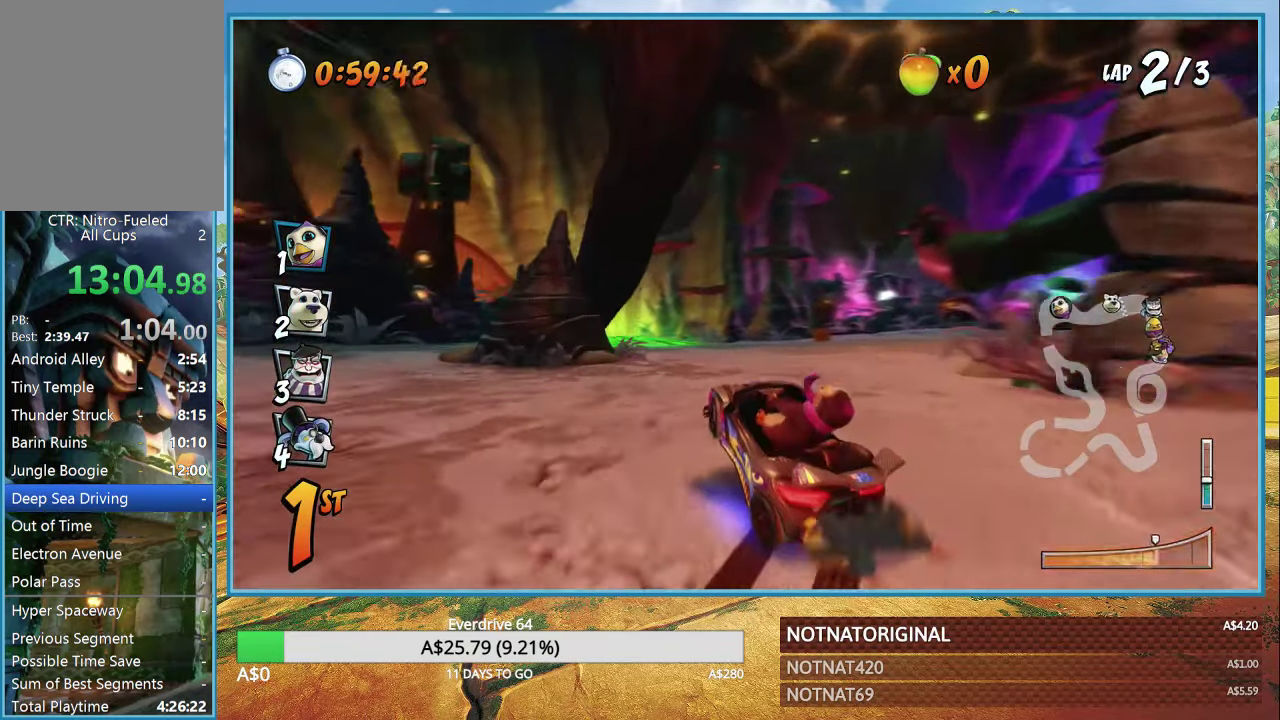
{"buttons": ["CROSS", "R1"], "left_stick": "left", "right_stick": "center", "events": [[133, "left_stick", "up-left"], [200, "L1", "down"], [267, "left_stick", "left"], [300, "L1", "up"]]}
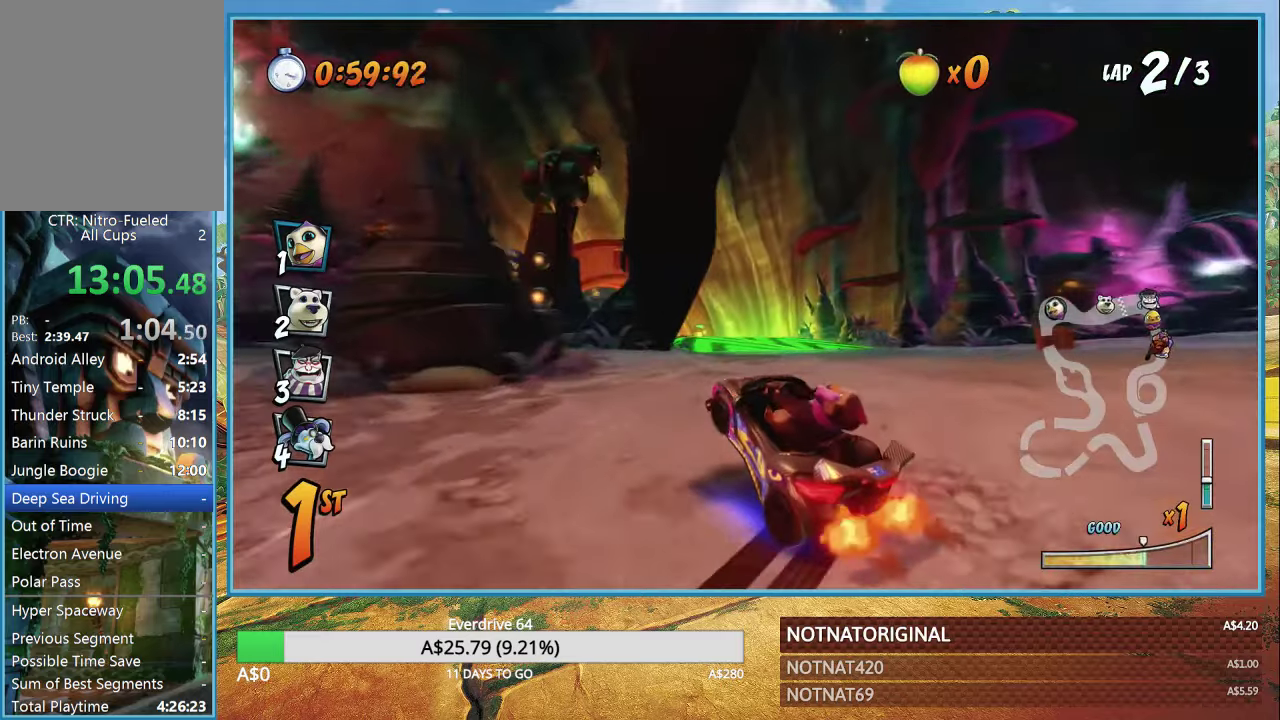
{"buttons": ["CROSS", "L1", "R1"], "left_stick": "left", "right_stick": "center", "events": [[150, "left_stick", "center"], [384, "left_stick", "left"], [500, "L1", "down"]]}
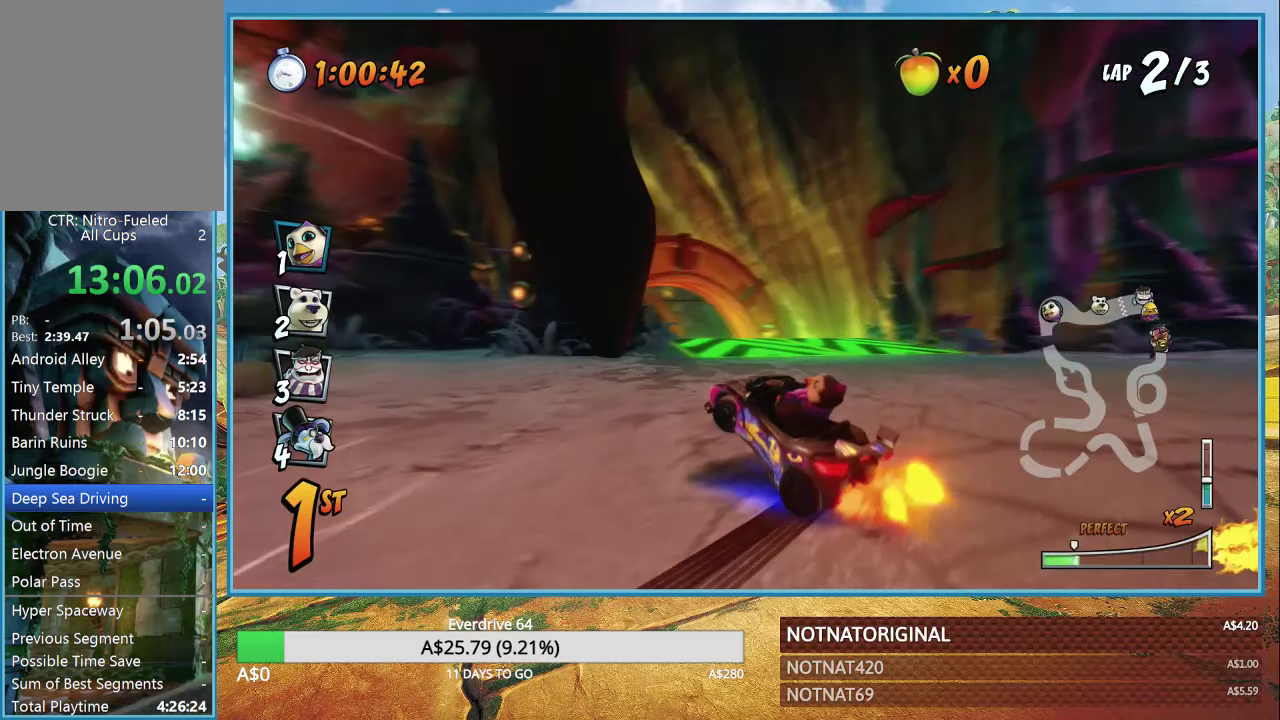
{"buttons": ["CROSS", "R1"], "left_stick": "left", "right_stick": "center", "events": [[117, "L1", "up"]]}
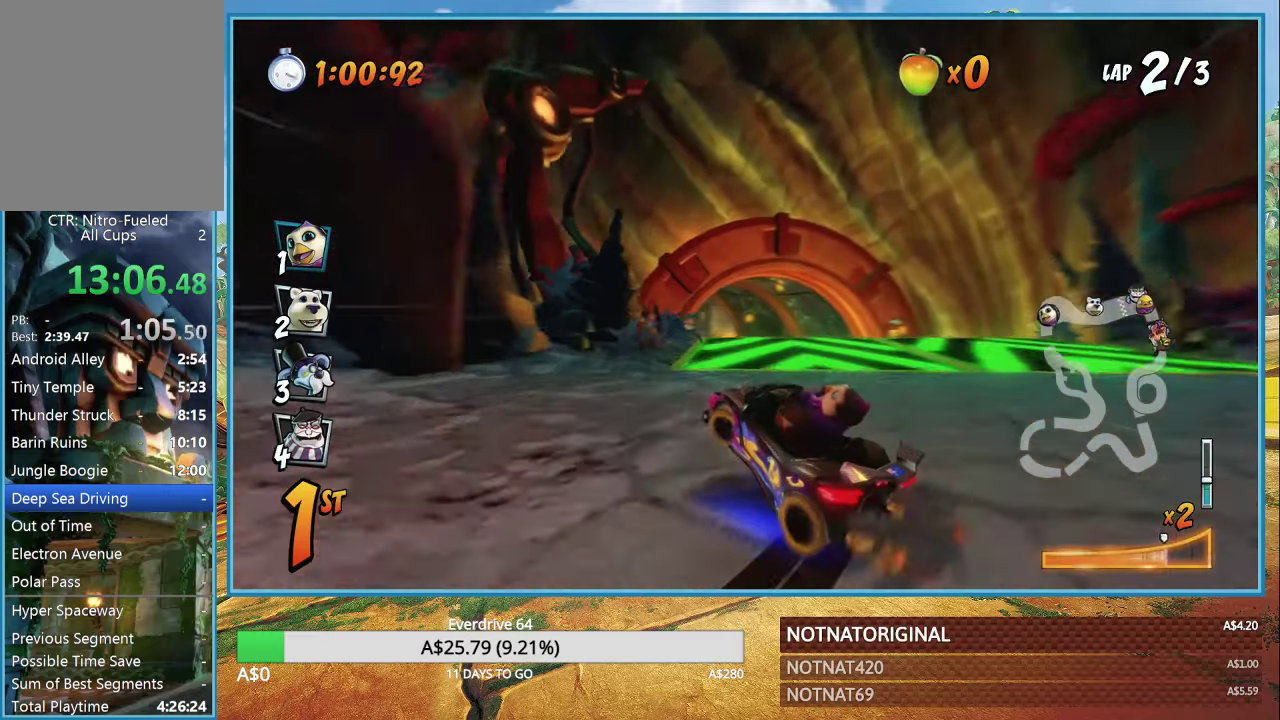
{"buttons": ["CROSS", "L1", "R1"], "left_stick": "left", "right_stick": "center", "events": [[450, "L1", "down"]]}
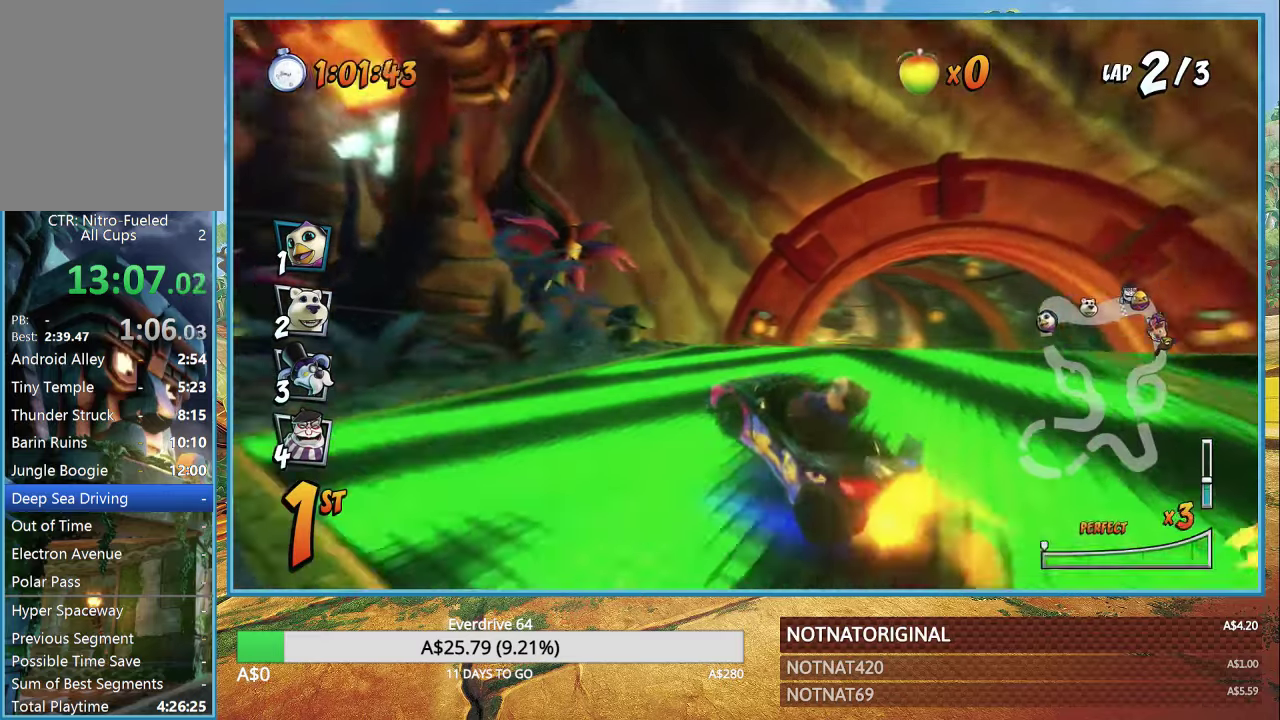
{"buttons": ["CROSS"], "left_stick": "left", "right_stick": "center", "events": [[84, "L1", "up"], [134, "R1", "up"], [317, "R1", "down"], [434, "R1", "up"]]}
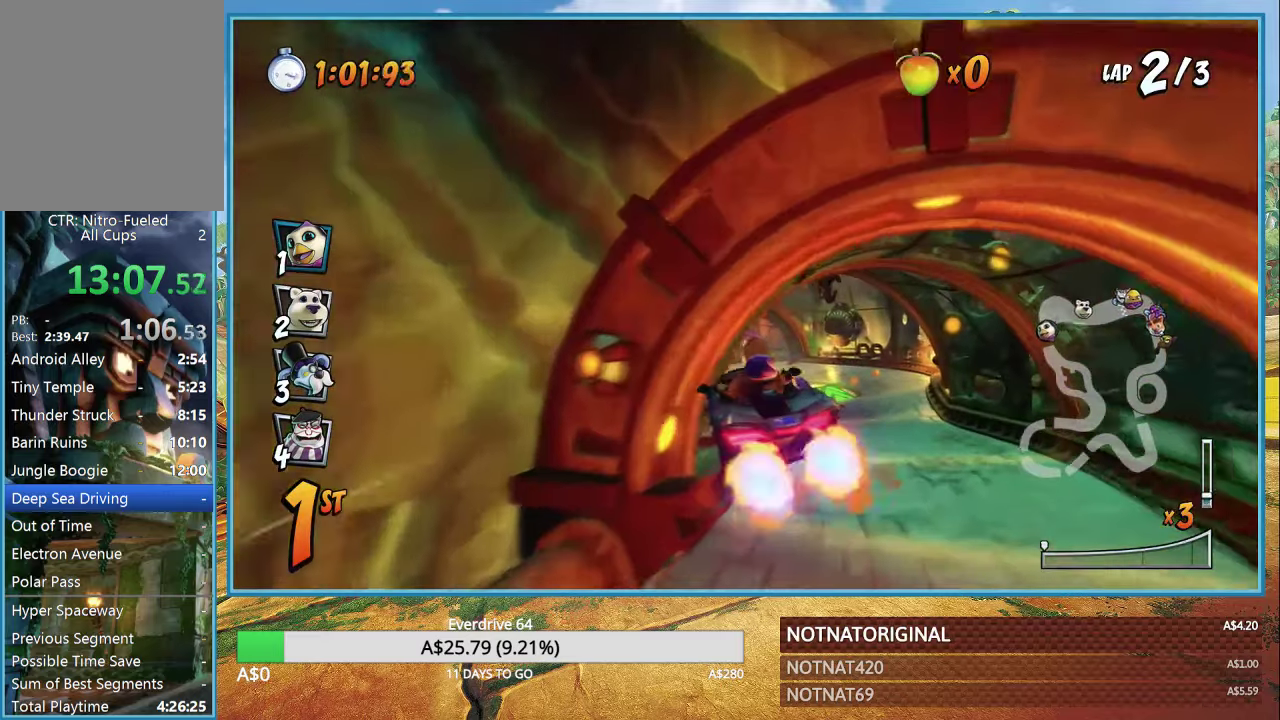
{"buttons": ["CROSS"], "left_stick": "left", "right_stick": "center", "events": []}
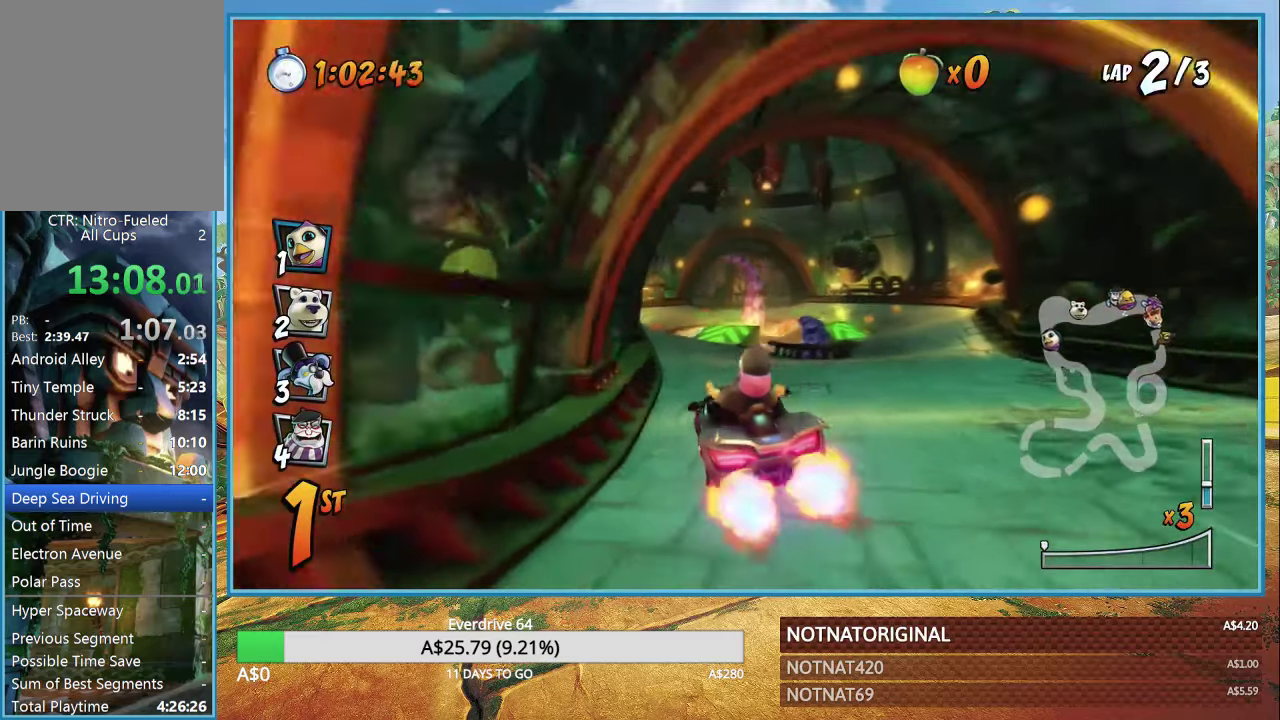
{"buttons": ["CROSS"], "left_stick": "left", "right_stick": "center", "events": []}
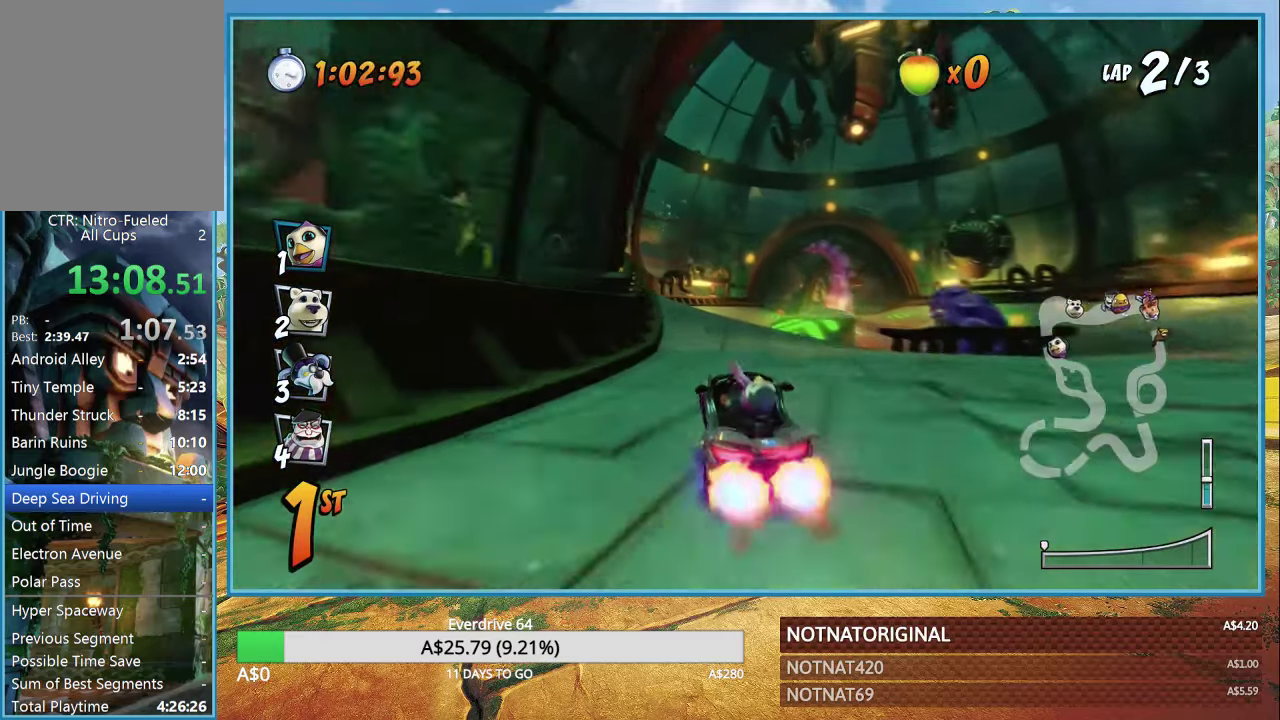
{"buttons": ["CROSS"], "left_stick": "center", "right_stick": "center", "events": [[284, "left_stick", "right"], [500, "left_stick", "center"]]}
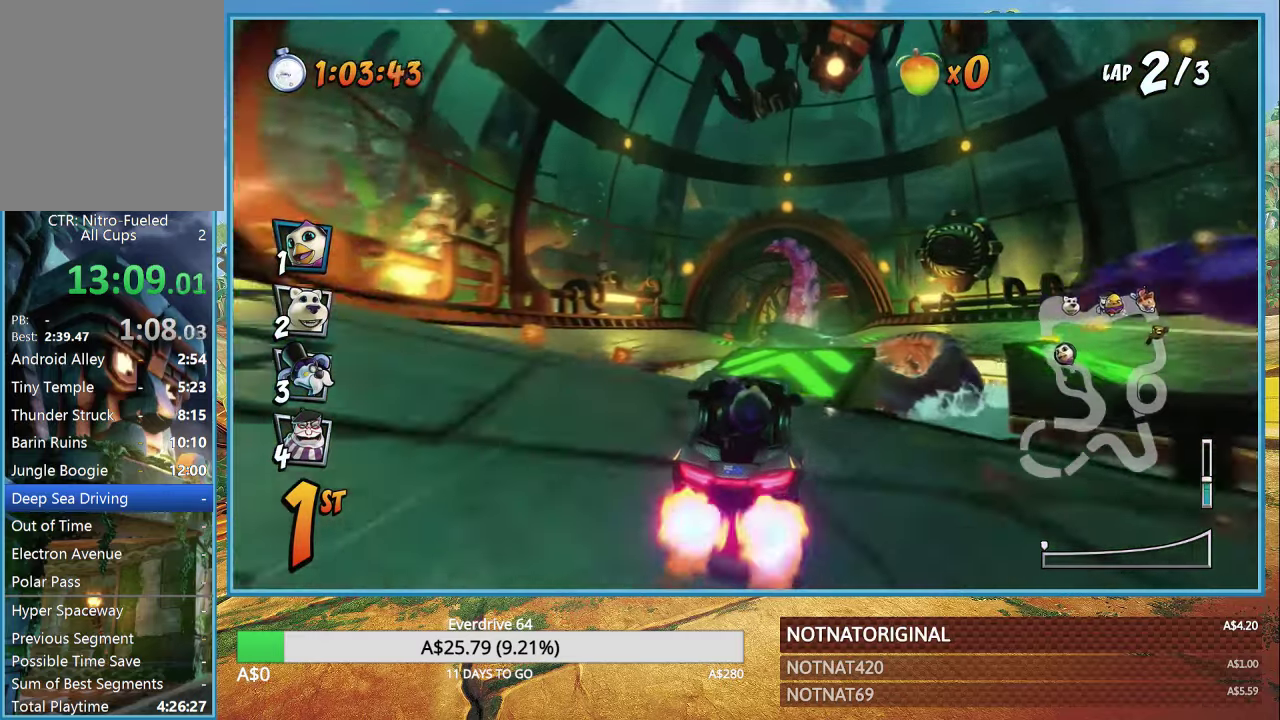
{"buttons": ["CROSS"], "left_stick": "center", "right_stick": "center", "events": [[100, "left_stick", "right"], [334, "left_stick", "center"]]}
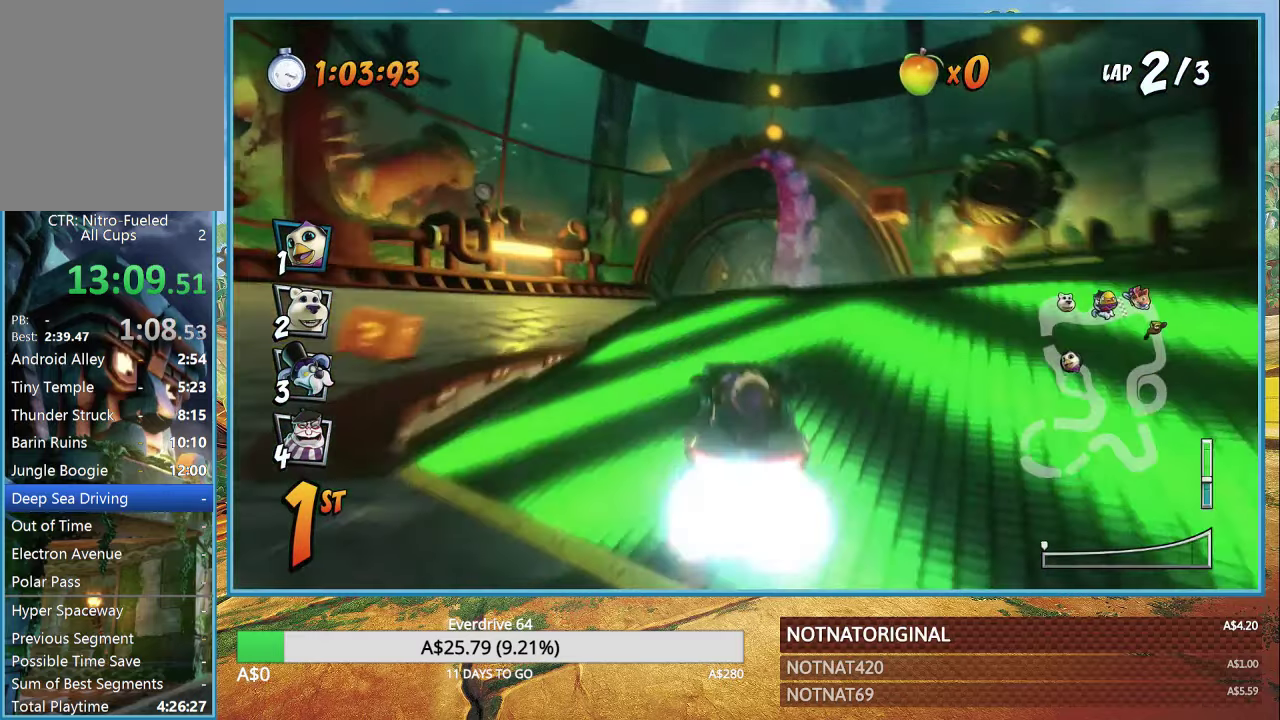
{"buttons": ["CROSS"], "left_stick": "left", "right_stick": "center", "events": [[100, "left_stick", "left"], [217, "R1", "down"], [284, "left_stick", "center"], [300, "R1", "up"], [484, "left_stick", "left"]]}
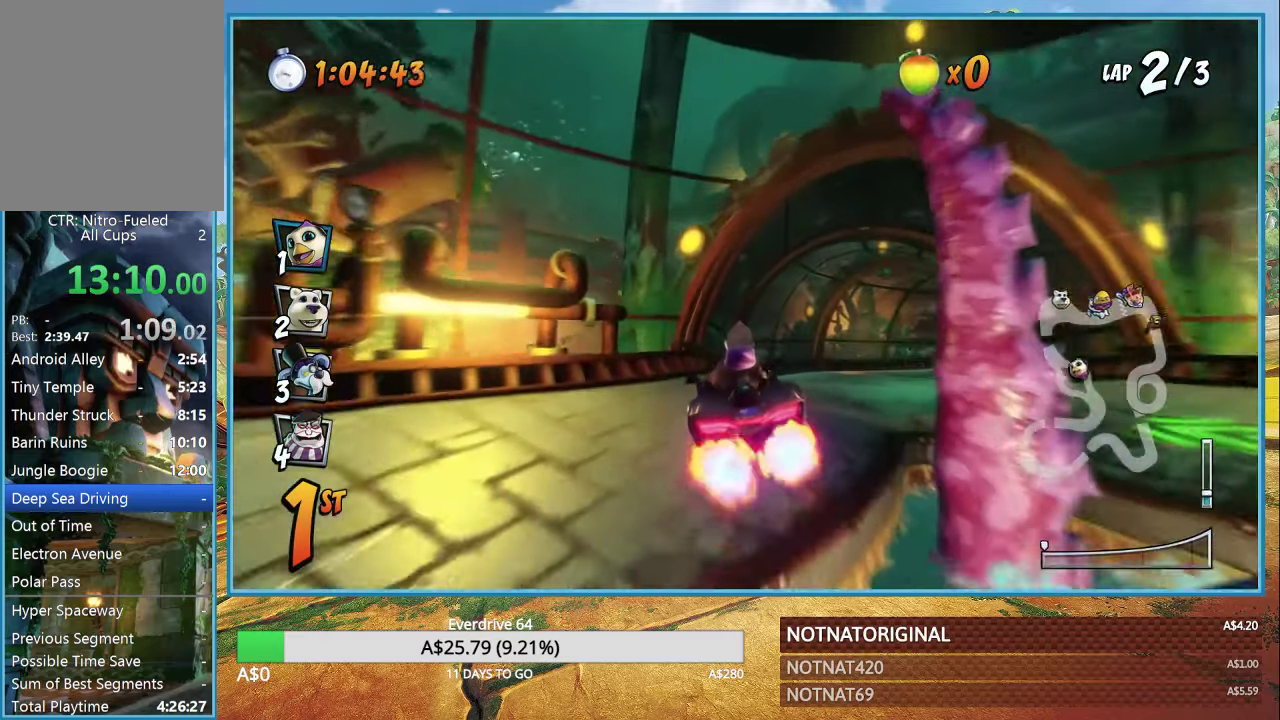
{"buttons": ["CROSS"], "left_stick": "center", "right_stick": "center", "events": [[67, "left_stick", "center"], [366, "left_stick", "right"], [416, "left_stick", "center"]]}
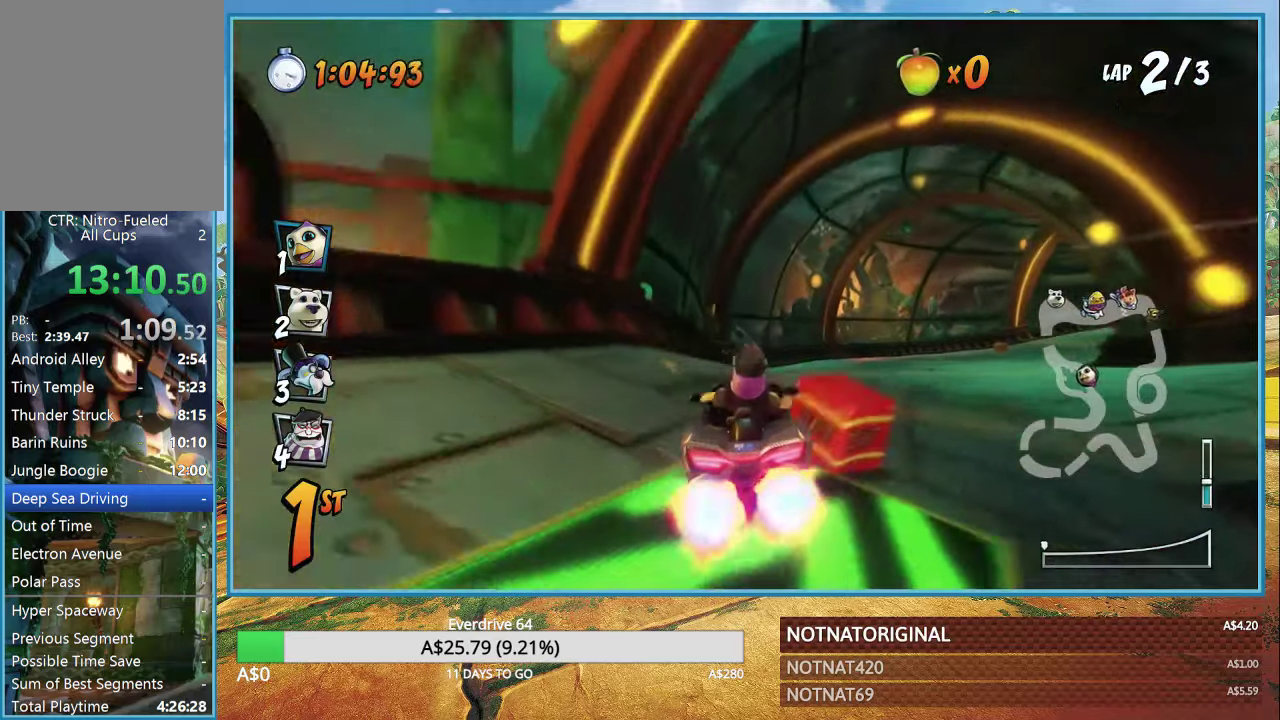
{"buttons": ["CROSS", "R1"], "left_stick": "right", "right_stick": "center", "events": [[350, "R1", "down"], [350, "left_stick", "right"]]}
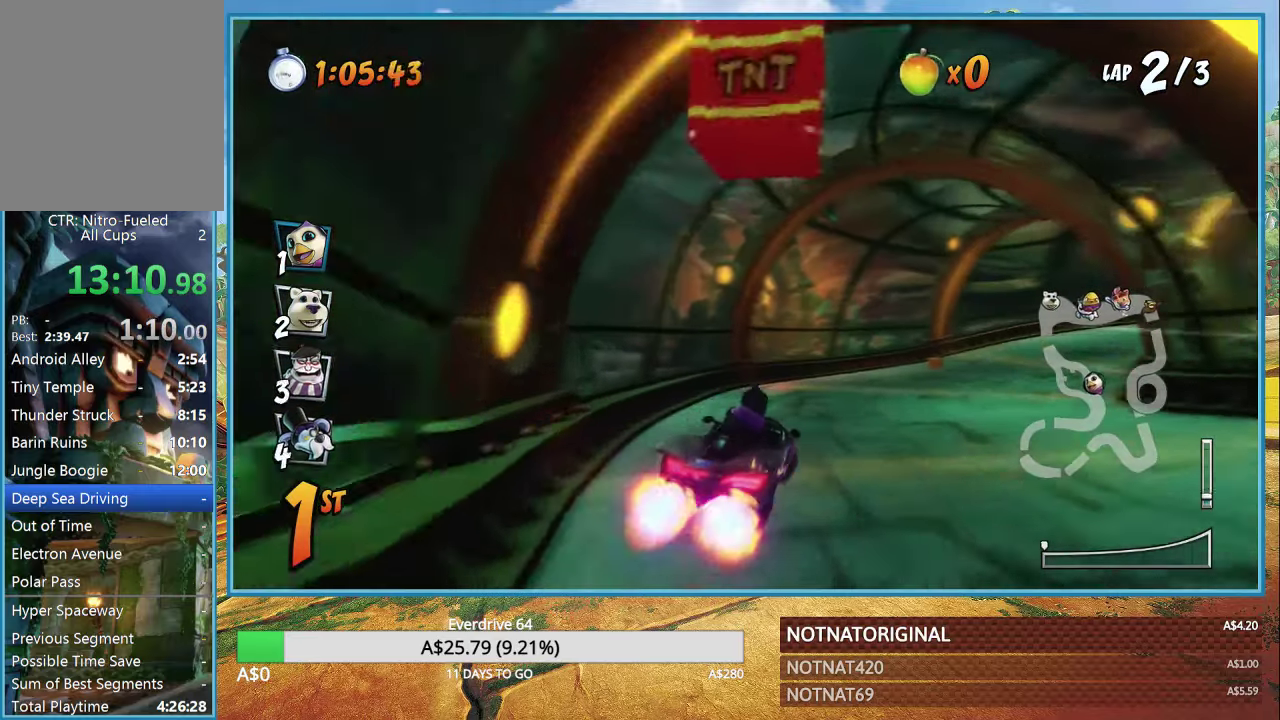
{"buttons": ["CROSS", "R1"], "left_stick": "right", "right_stick": "center", "events": []}